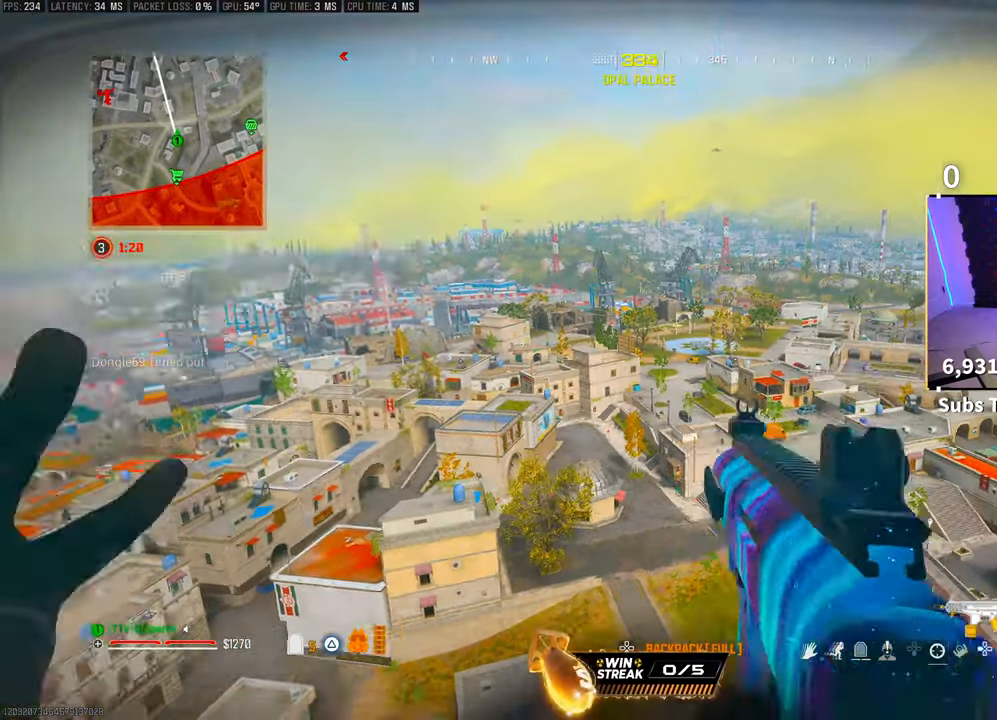
Gameplay with a controller (PlayStation layout); each line is a JSON object with the inputs held at the frame after it. "events" lists button and stick changes between this image and that frame as [ms after this image, input, new state], when the widget could be followed in between.
{"buttons": [], "left_stick": "up", "right_stick": "center", "events": [[133, "CROSS", "down"], [283, "CROSS", "up"], [350, "CROSS", "down"], [483, "CROSS", "up"]]}
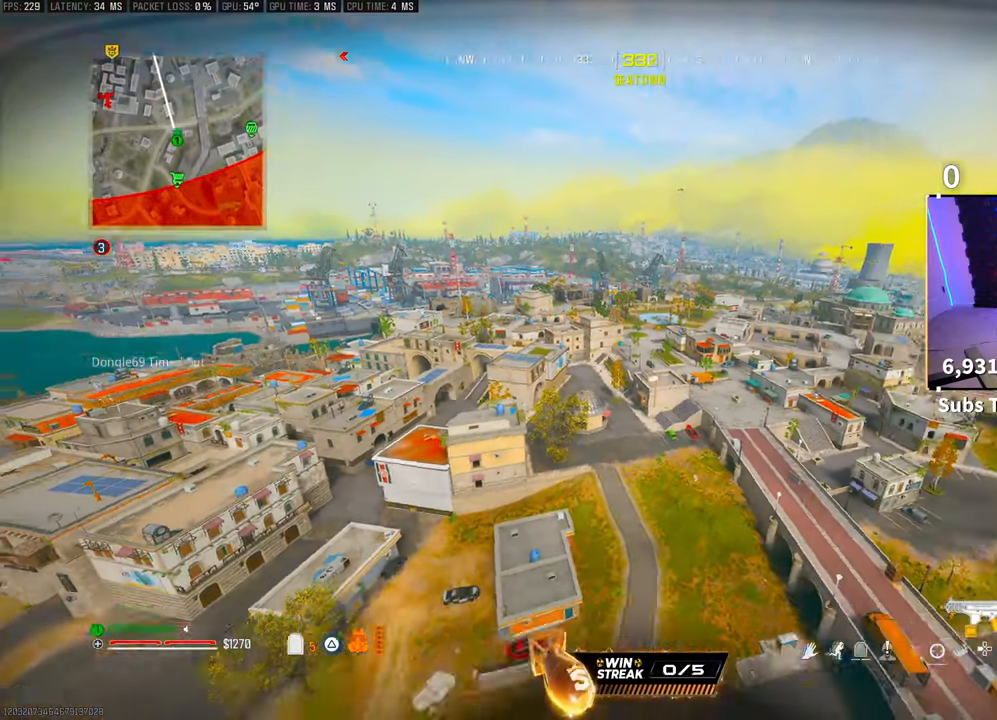
{"buttons": [], "left_stick": "up-right", "right_stick": "left", "events": [[50, "CROSS", "down"], [200, "CROSS", "up"], [250, "right_stick", "left"], [283, "CROSS", "down"], [350, "left_stick", "up-right"], [433, "CROSS", "up"]]}
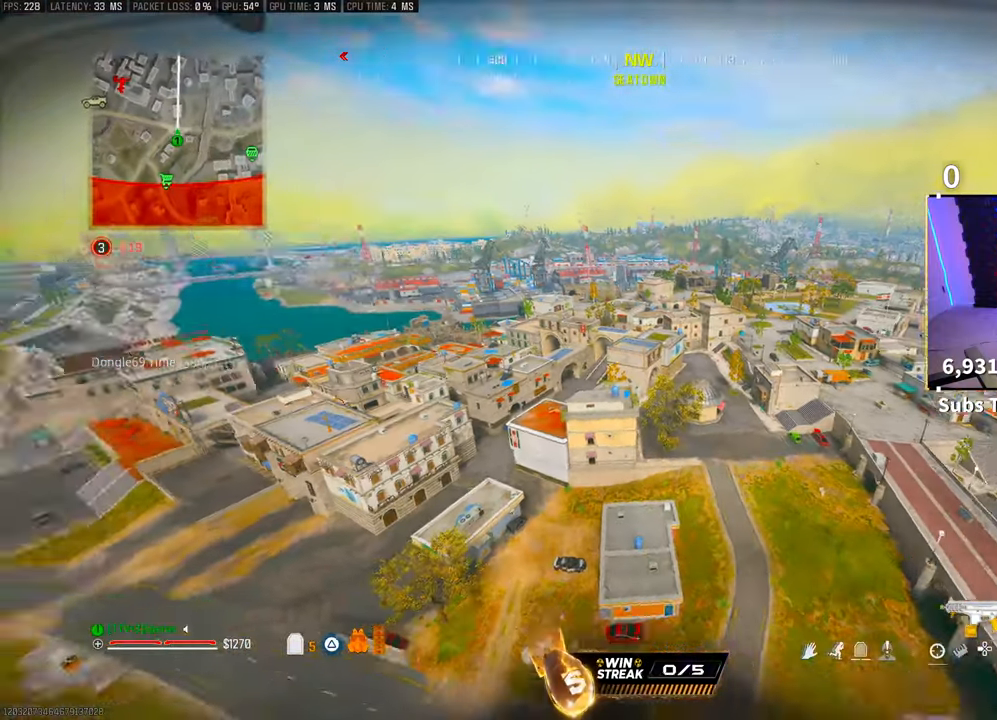
{"buttons": [], "left_stick": "up", "right_stick": "center", "events": [[100, "right_stick", "center"], [150, "left_stick", "up"]]}
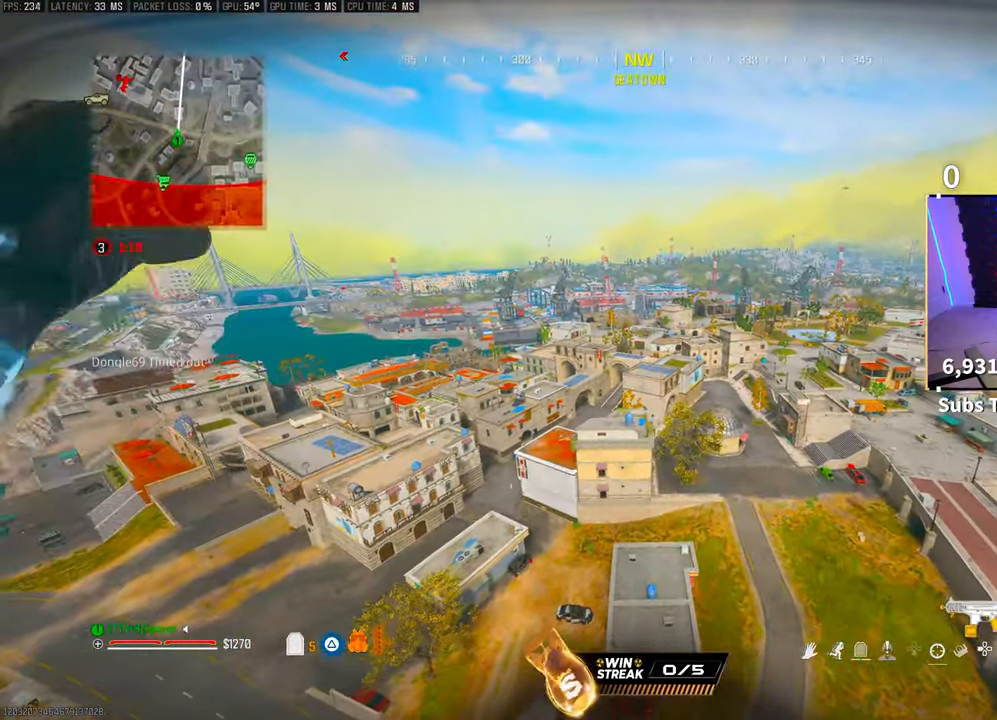
{"buttons": [], "left_stick": "up", "right_stick": "up-left", "events": [[300, "right_stick", "up-left"]]}
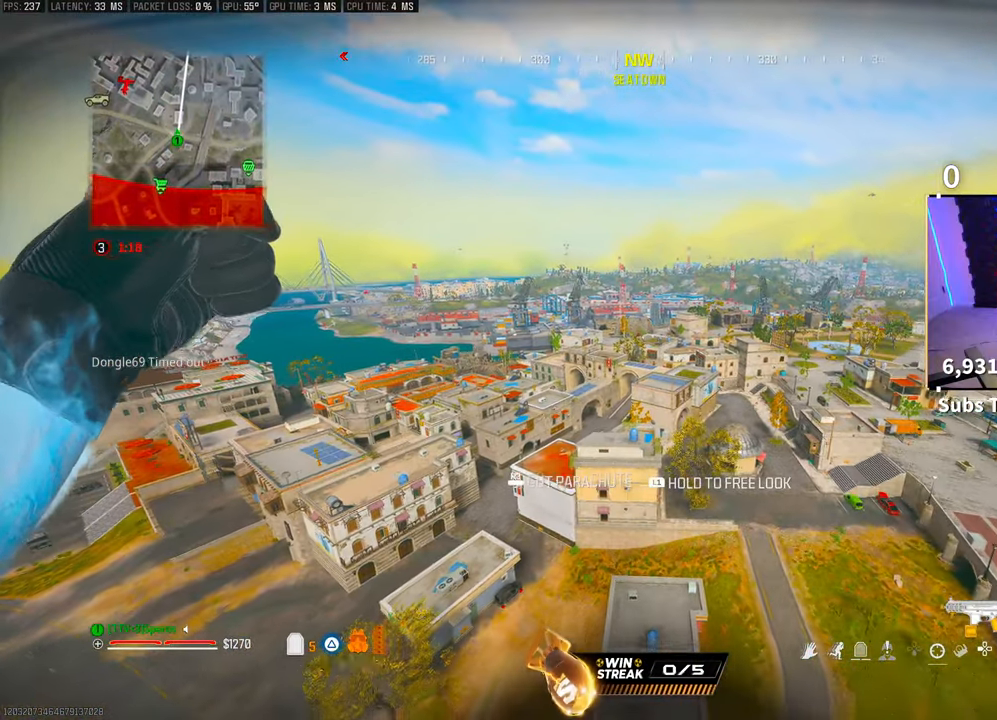
{"buttons": [], "left_stick": "up", "right_stick": "center", "events": [[200, "right_stick", "center"], [300, "right_stick", "right"], [483, "right_stick", "center"]]}
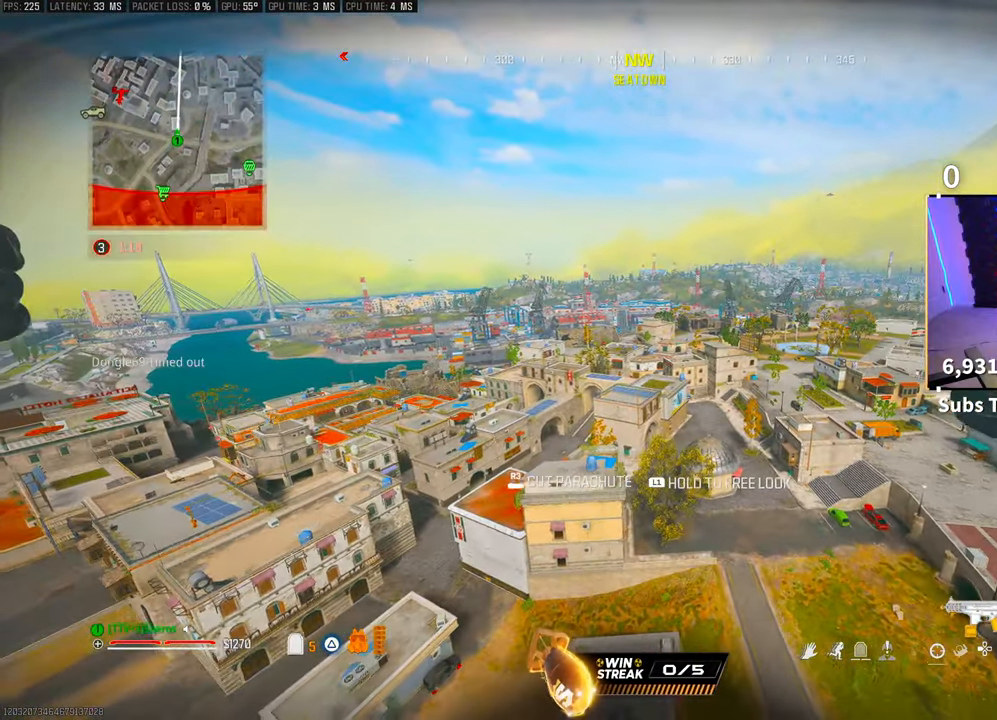
{"buttons": [], "left_stick": "up-right", "right_stick": "right", "events": [[100, "left_stick", "up-right"], [400, "right_stick", "right"]]}
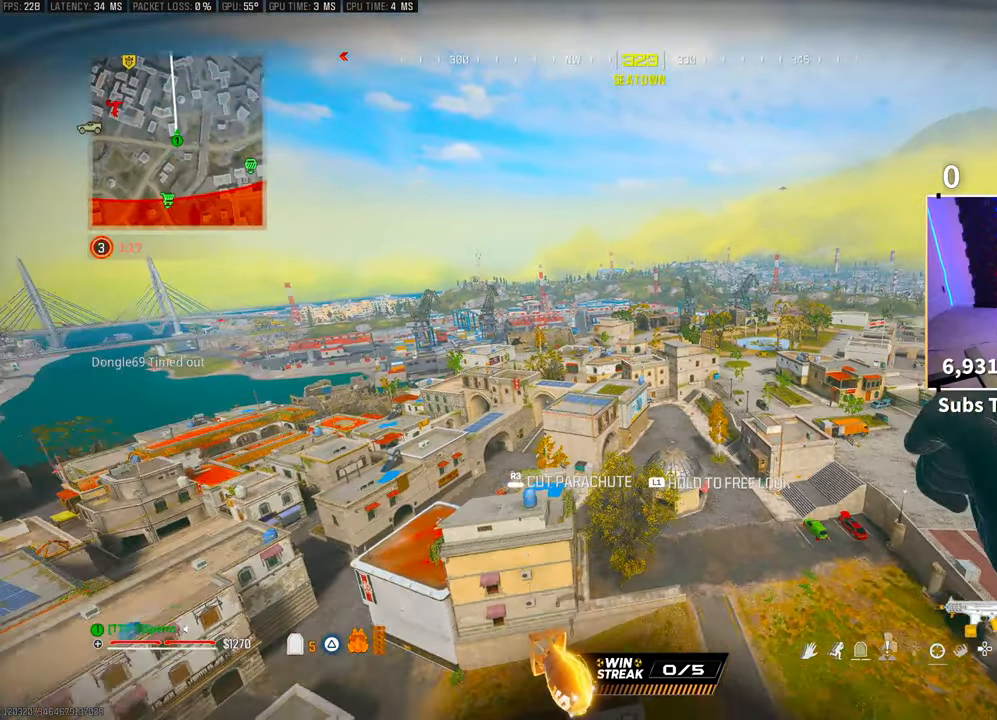
{"buttons": [], "left_stick": "up", "right_stick": "center", "events": [[183, "right_stick", "center"], [383, "left_stick", "up"]]}
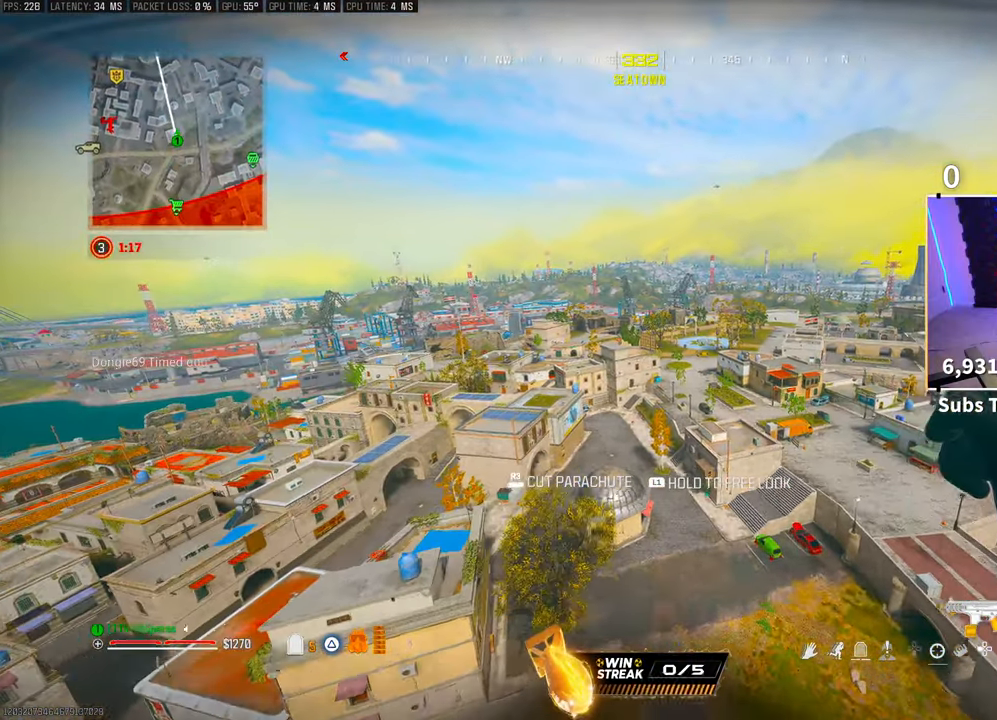
{"buttons": [], "left_stick": "up", "right_stick": "center", "events": []}
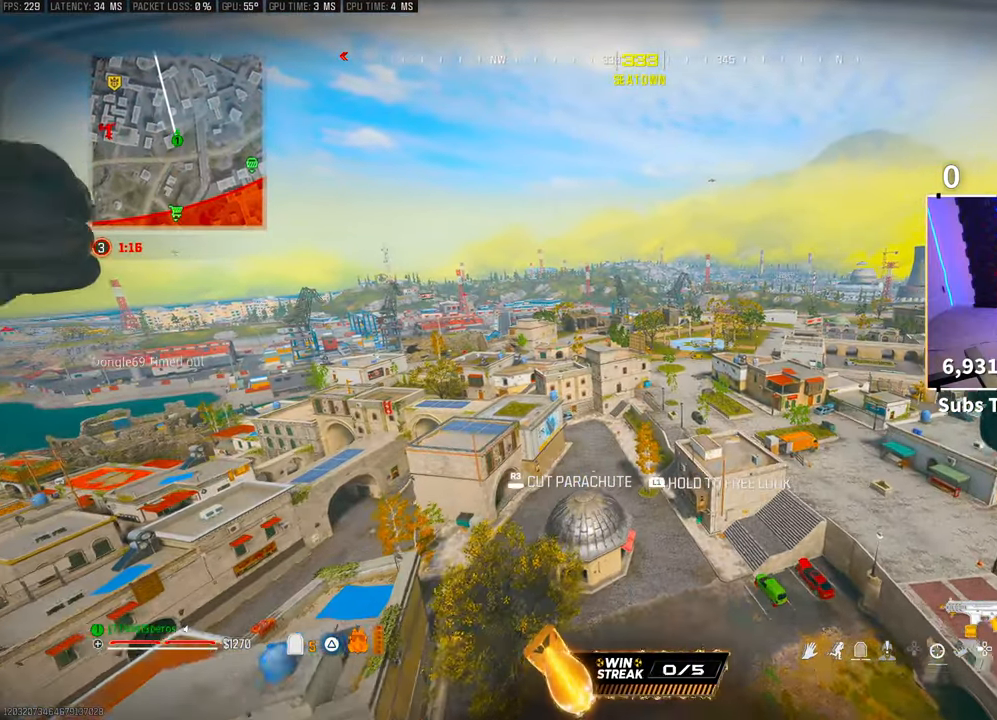
{"buttons": [], "left_stick": "up", "right_stick": "center", "events": [[233, "right_stick", "left"], [450, "right_stick", "center"]]}
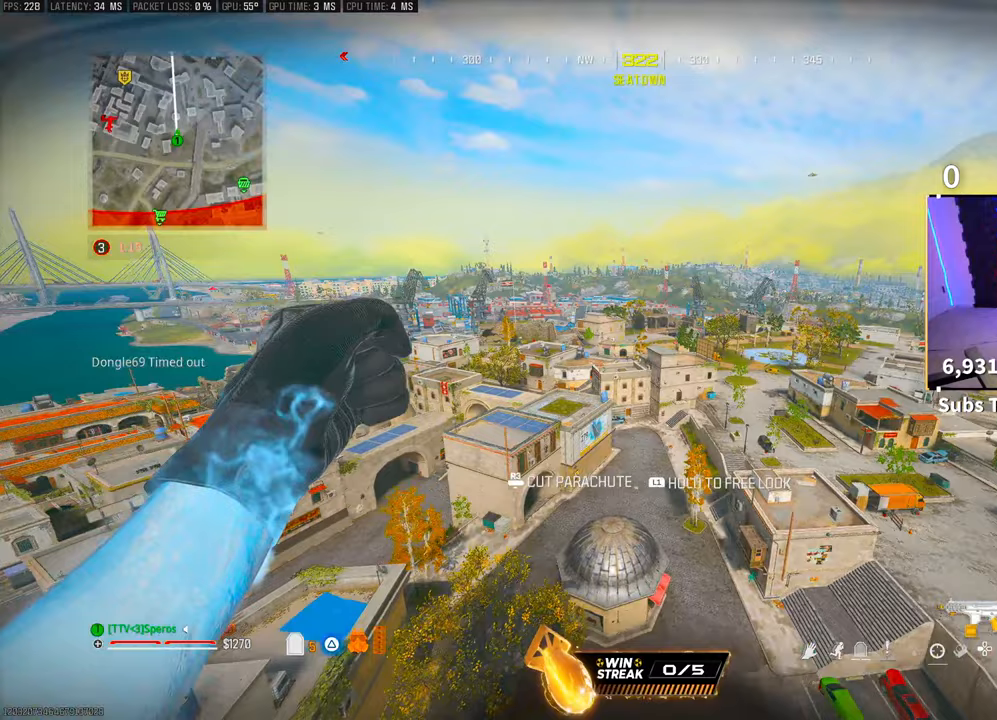
{"buttons": [], "left_stick": "up", "right_stick": "center", "events": []}
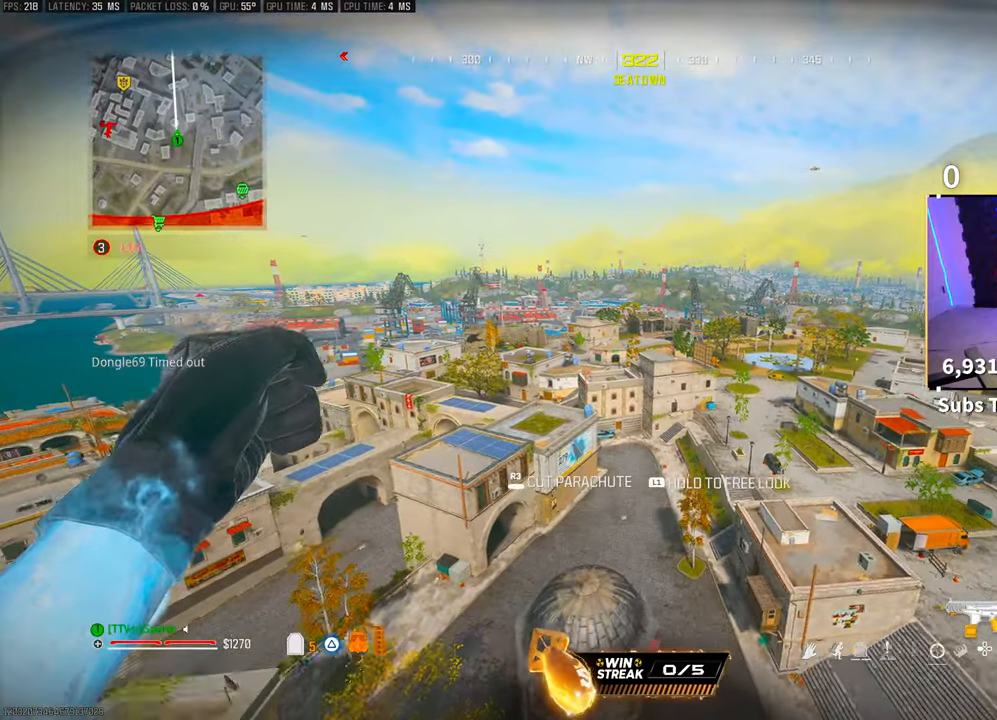
{"buttons": [], "left_stick": "up", "right_stick": "center", "events": []}
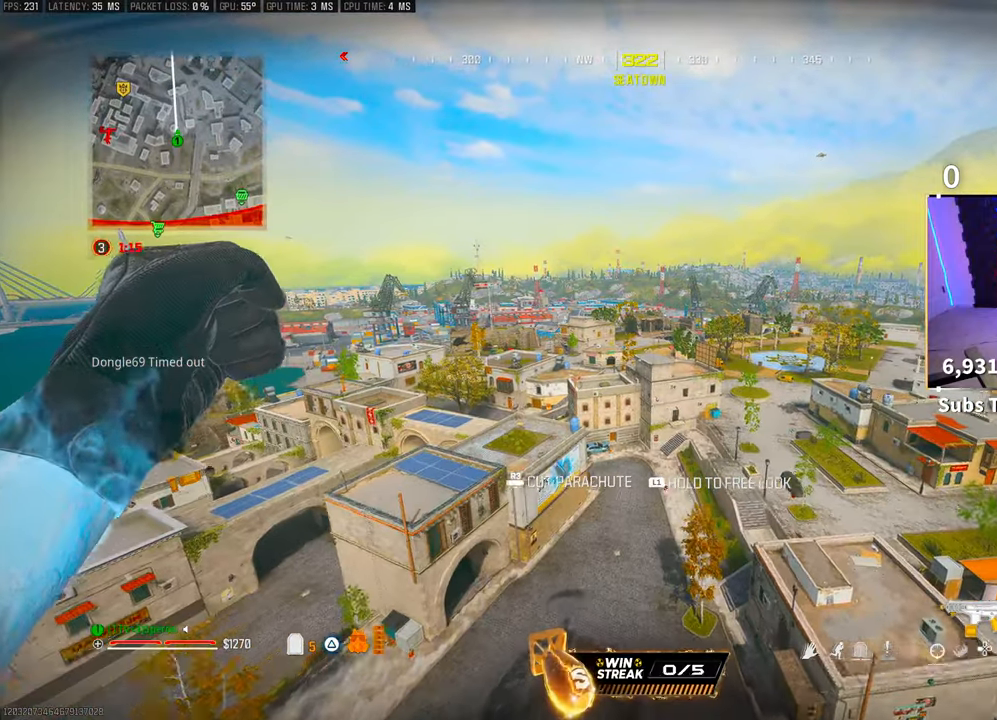
{"buttons": [], "left_stick": "up-left", "right_stick": "center", "events": [[50, "right_stick", "up-left"], [200, "right_stick", "center"], [233, "left_stick", "up-left"]]}
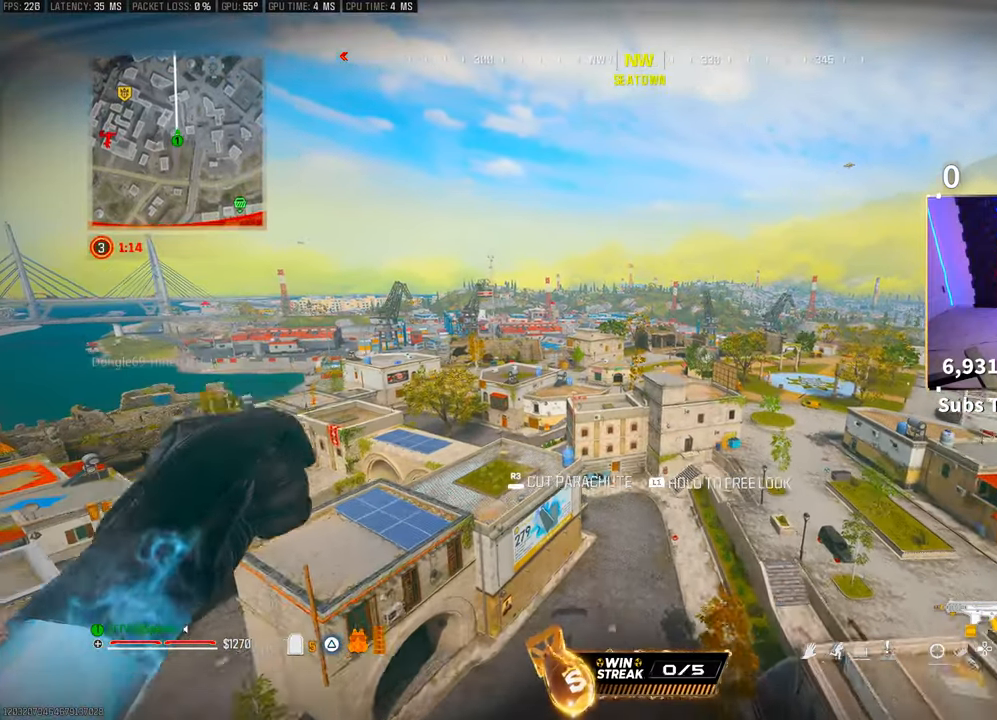
{"buttons": [], "left_stick": "up", "right_stick": "center", "events": [[67, "left_stick", "up"]]}
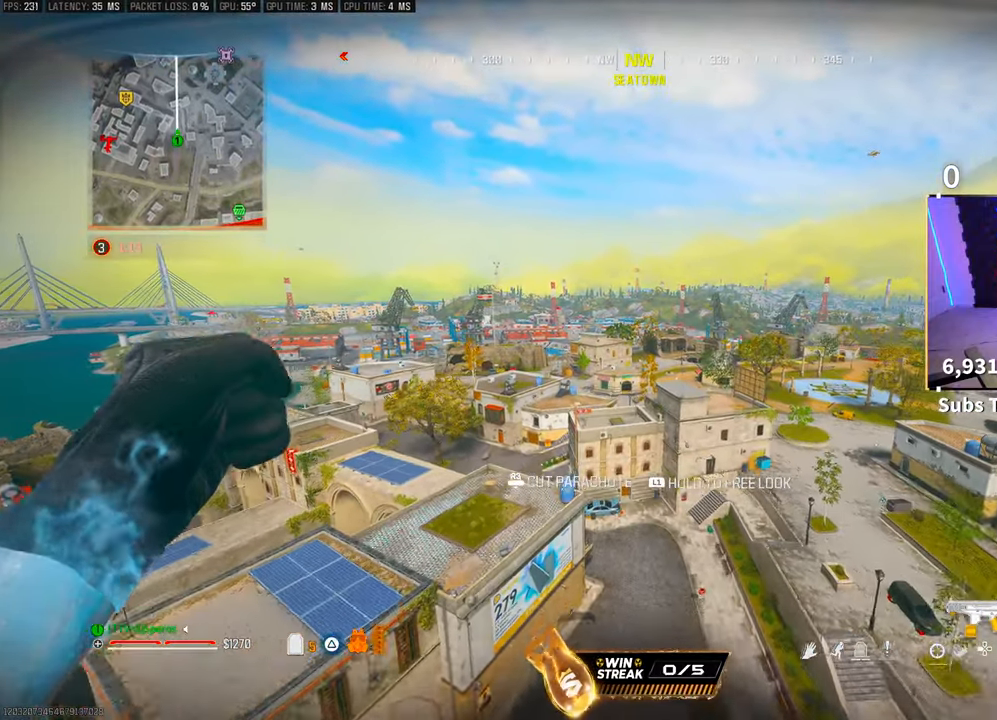
{"buttons": [], "left_stick": "up", "right_stick": "center", "events": []}
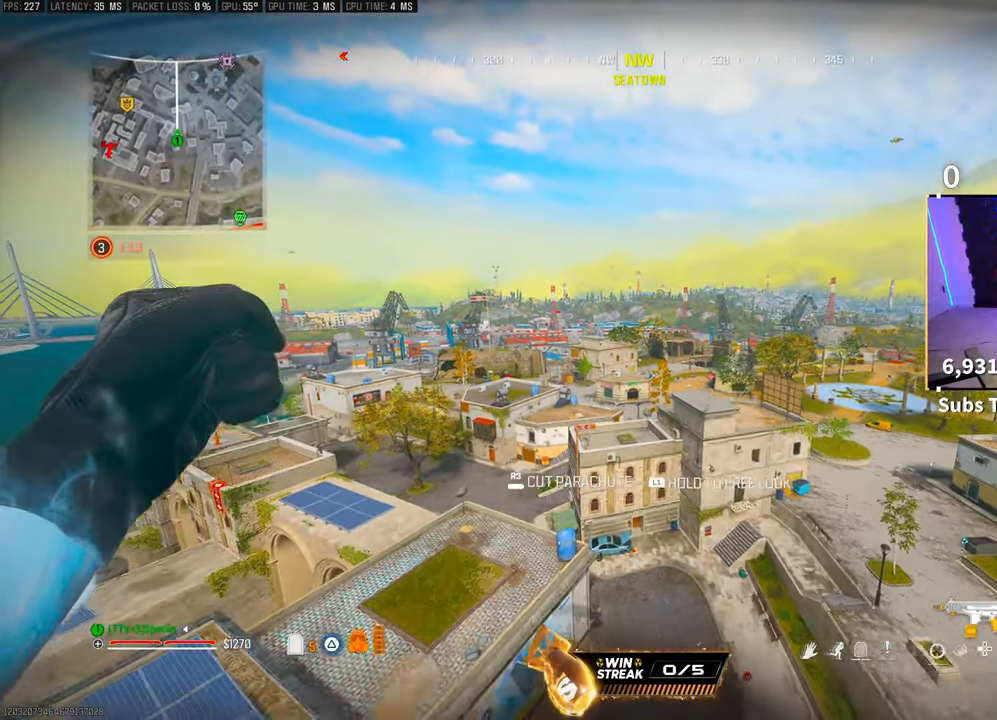
{"buttons": [], "left_stick": "up", "right_stick": "up-left", "events": [[200, "right_stick", "left"], [450, "right_stick", "up-left"]]}
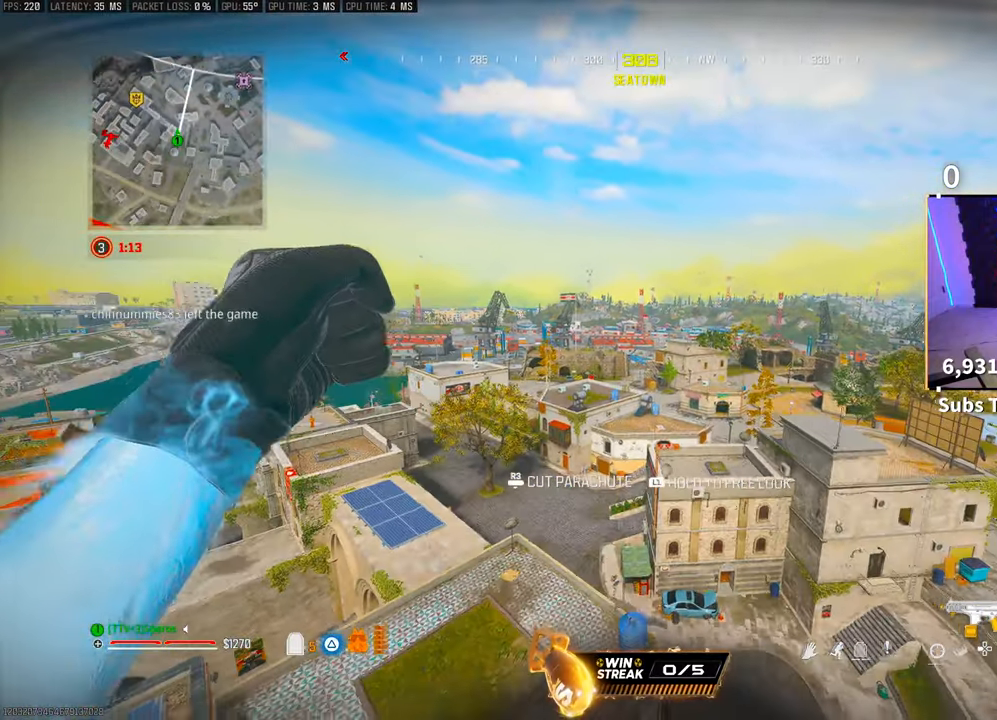
{"buttons": [], "left_stick": "up", "right_stick": "center", "events": [[183, "right_stick", "center"]]}
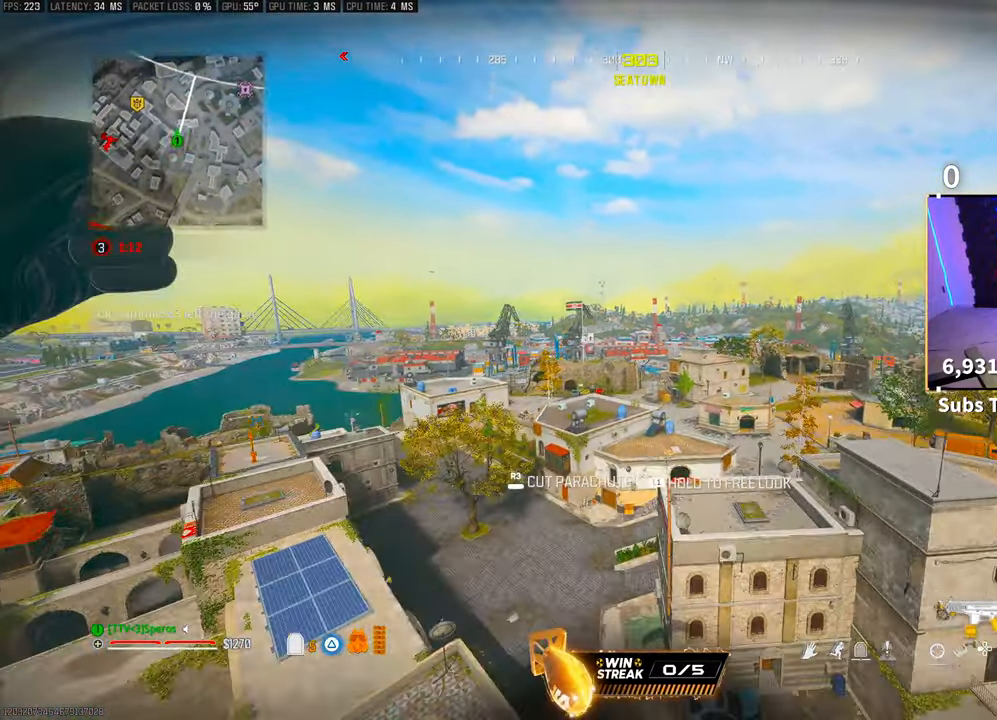
{"buttons": [], "left_stick": "up", "right_stick": "center", "events": []}
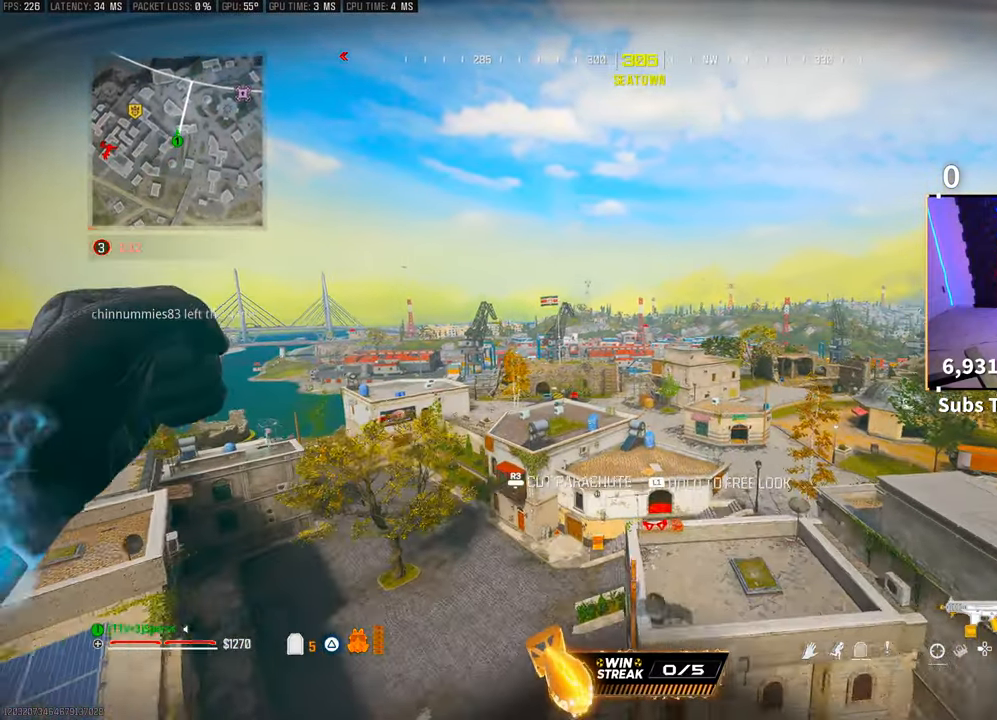
{"buttons": [], "left_stick": "up", "right_stick": "center", "events": []}
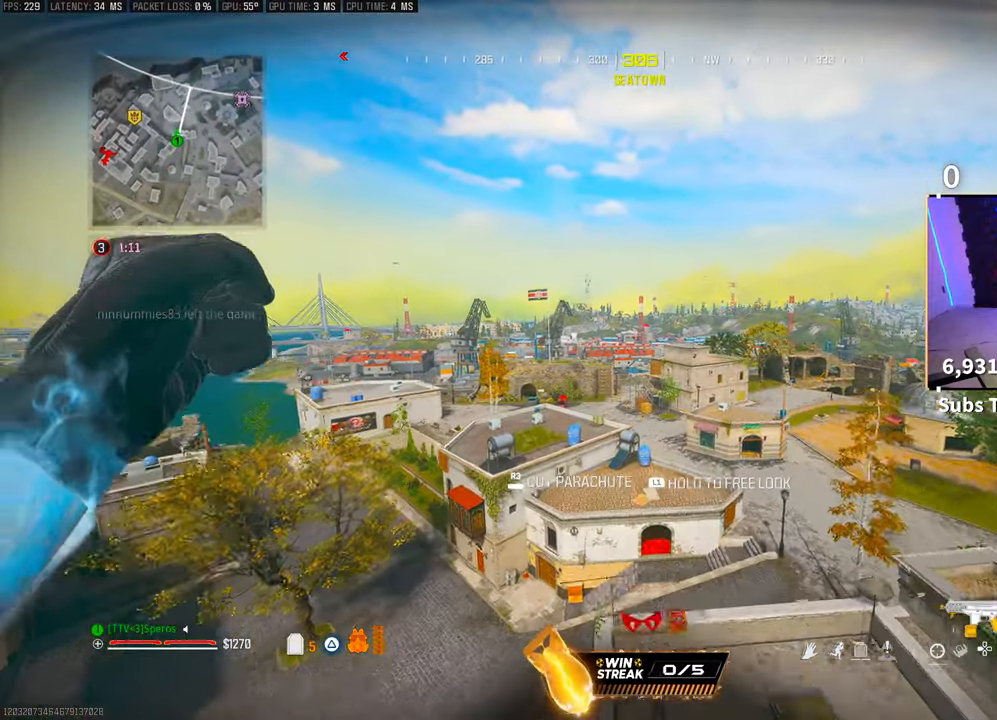
{"buttons": [], "left_stick": "up", "right_stick": "center", "events": []}
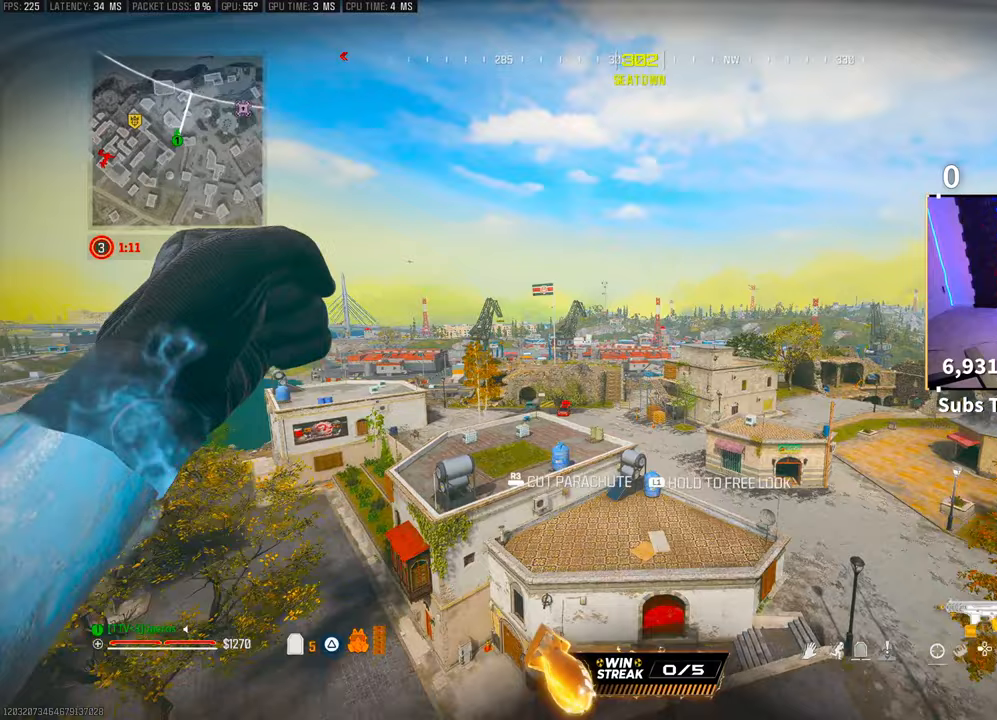
{"buttons": [], "left_stick": "up", "right_stick": "center", "events": []}
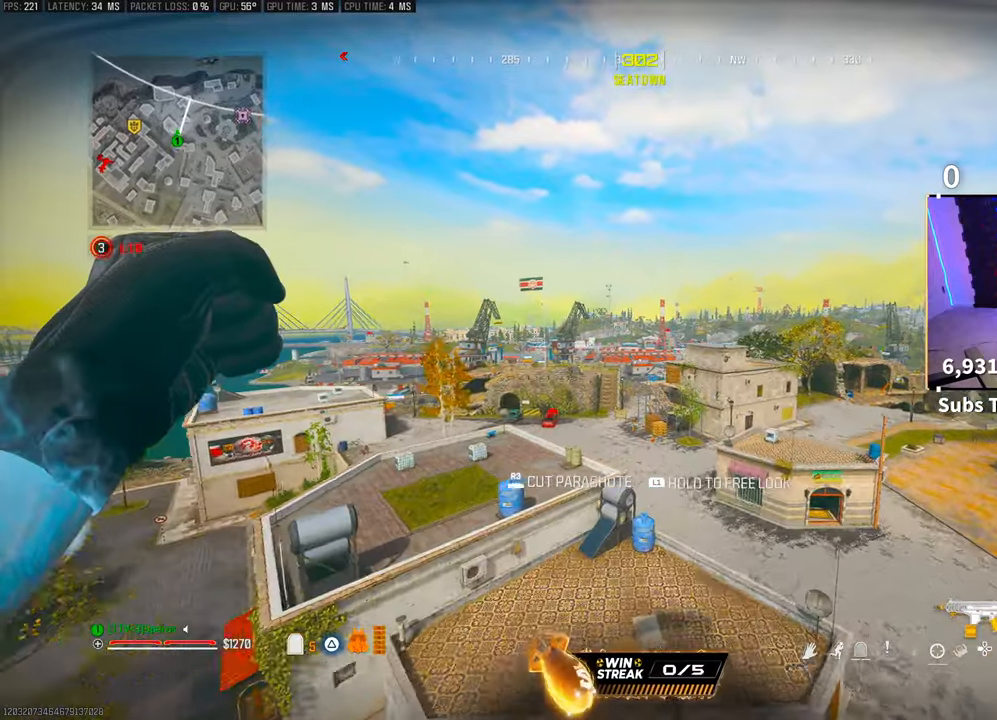
{"buttons": [], "left_stick": "up", "right_stick": "center", "events": []}
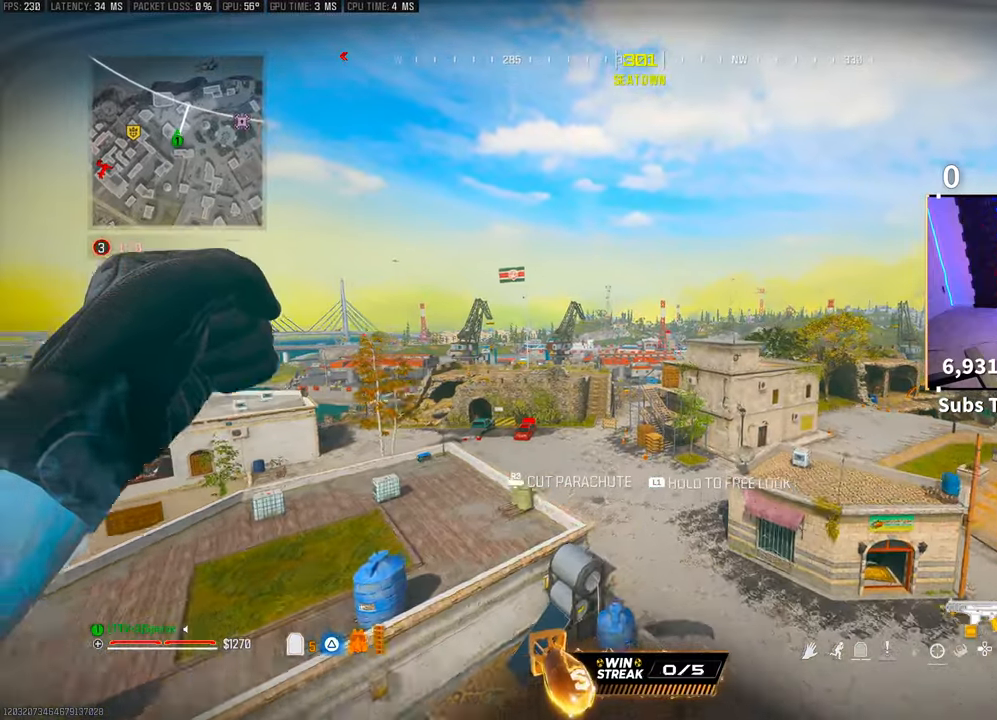
{"buttons": [], "left_stick": "up", "right_stick": "center", "events": []}
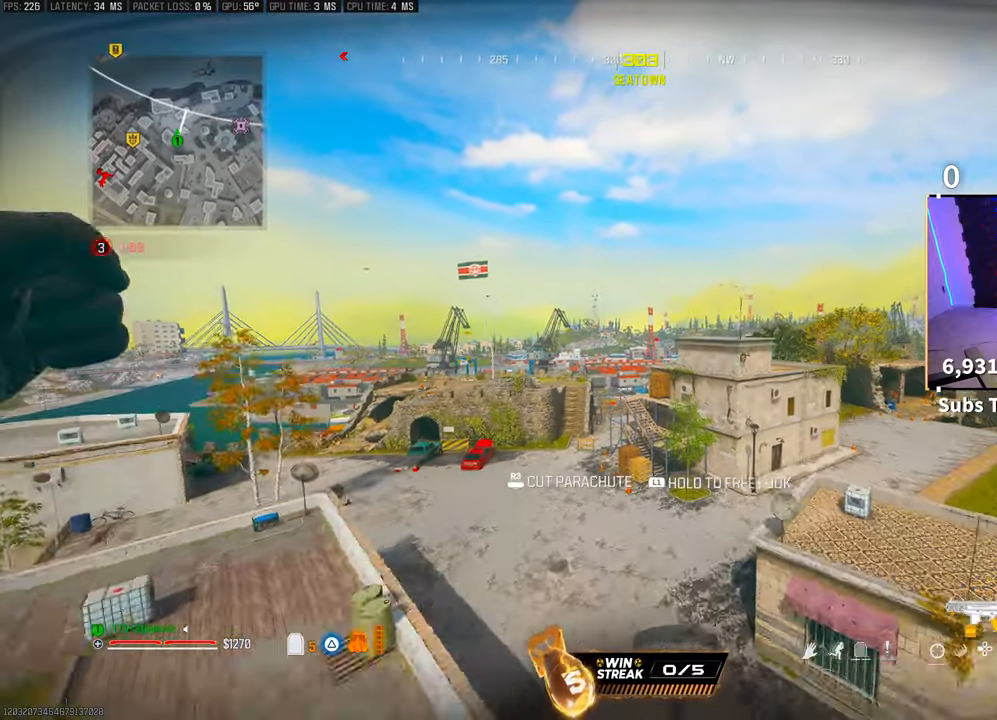
{"buttons": [], "left_stick": "up", "right_stick": "center", "events": []}
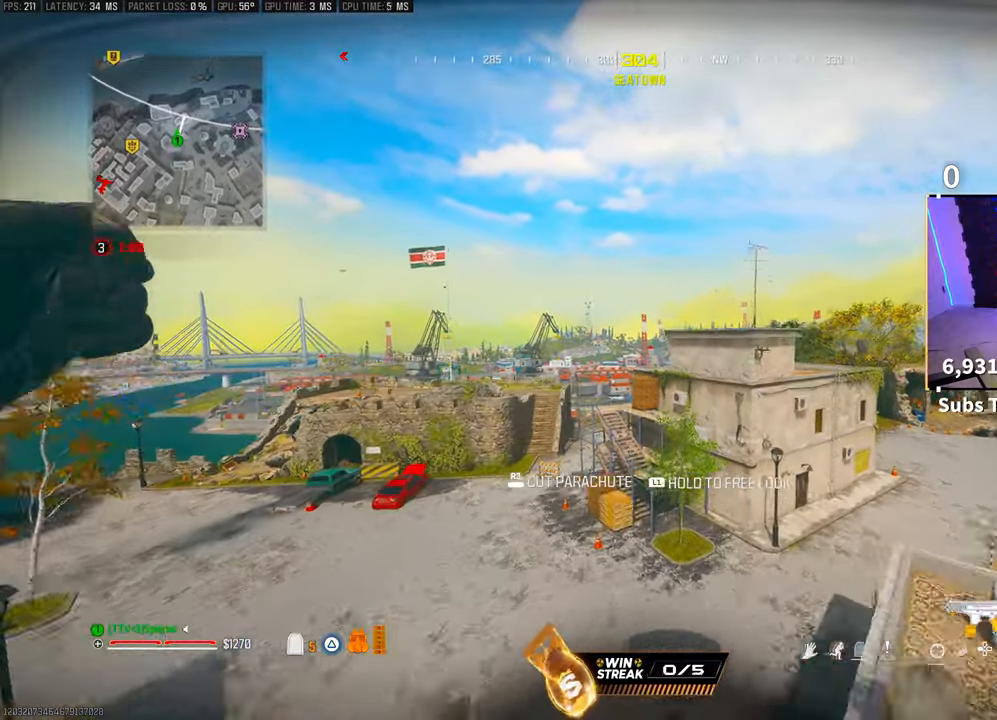
{"buttons": ["R3"], "left_stick": "up", "right_stick": "center", "events": [[450, "R3", "down"]]}
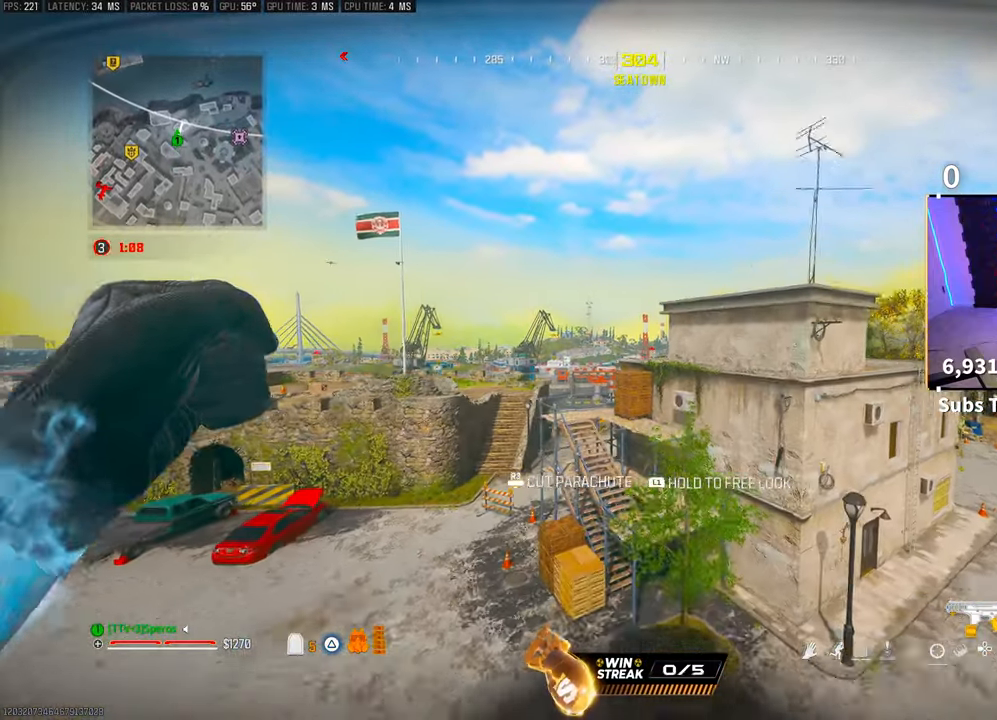
{"buttons": [], "left_stick": "up", "right_stick": "center", "events": [[50, "R3", "up"], [150, "left_stick", "up-left"], [450, "left_stick", "up"]]}
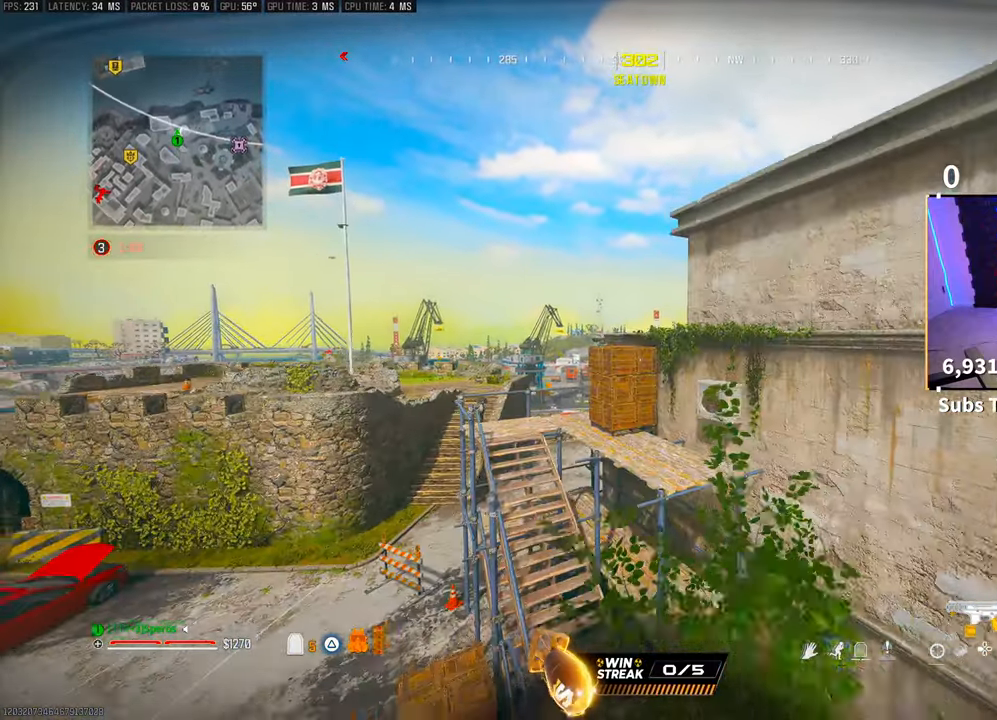
{"buttons": ["CROSS"], "left_stick": "up", "right_stick": "center", "events": [[200, "left_stick", "up-left"], [200, "right_stick", "up-left"], [367, "right_stick", "center"], [483, "CROSS", "down"], [483, "left_stick", "up"]]}
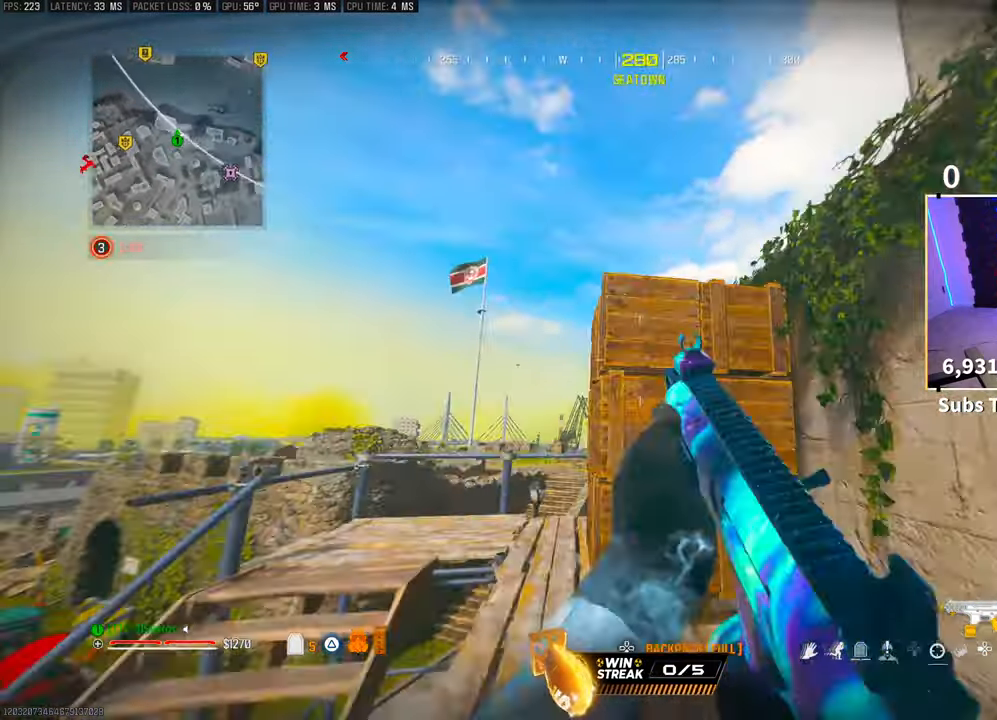
{"buttons": ["CROSS"], "left_stick": "up", "right_stick": "center", "events": [[133, "CROSS", "up"], [233, "CROSS", "down"], [333, "CROSS", "up"], [400, "CROSS", "down"]]}
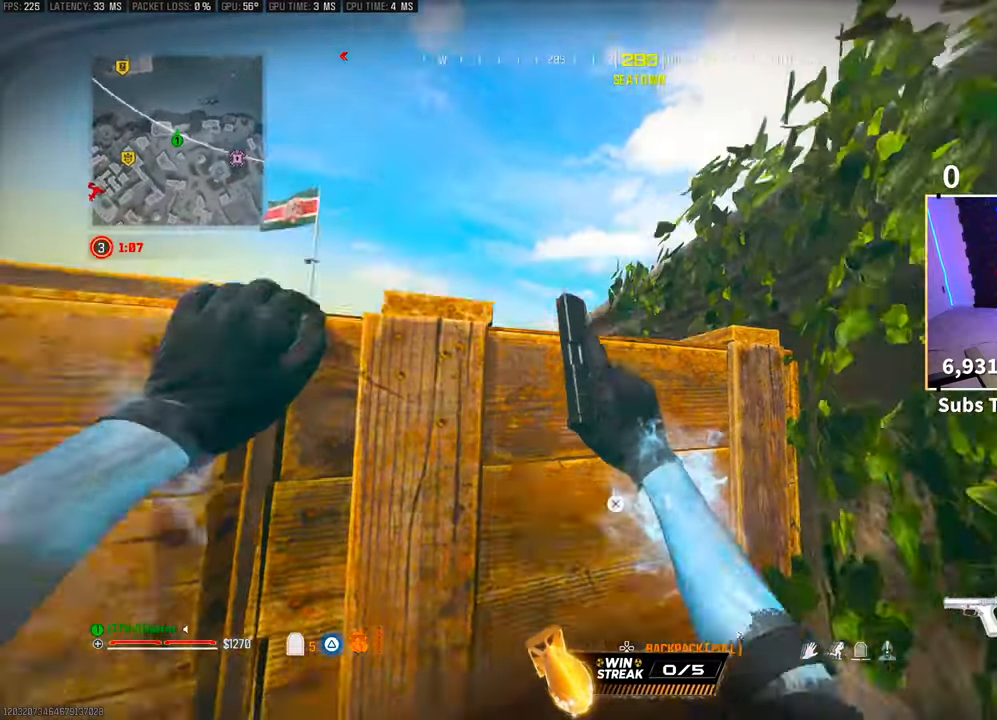
{"buttons": [], "left_stick": "center", "right_stick": "right", "events": [[33, "CROSS", "up"], [100, "CROSS", "down"], [250, "CROSS", "up"], [250, "right_stick", "down-right"], [400, "left_stick", "center"], [400, "right_stick", "right"]]}
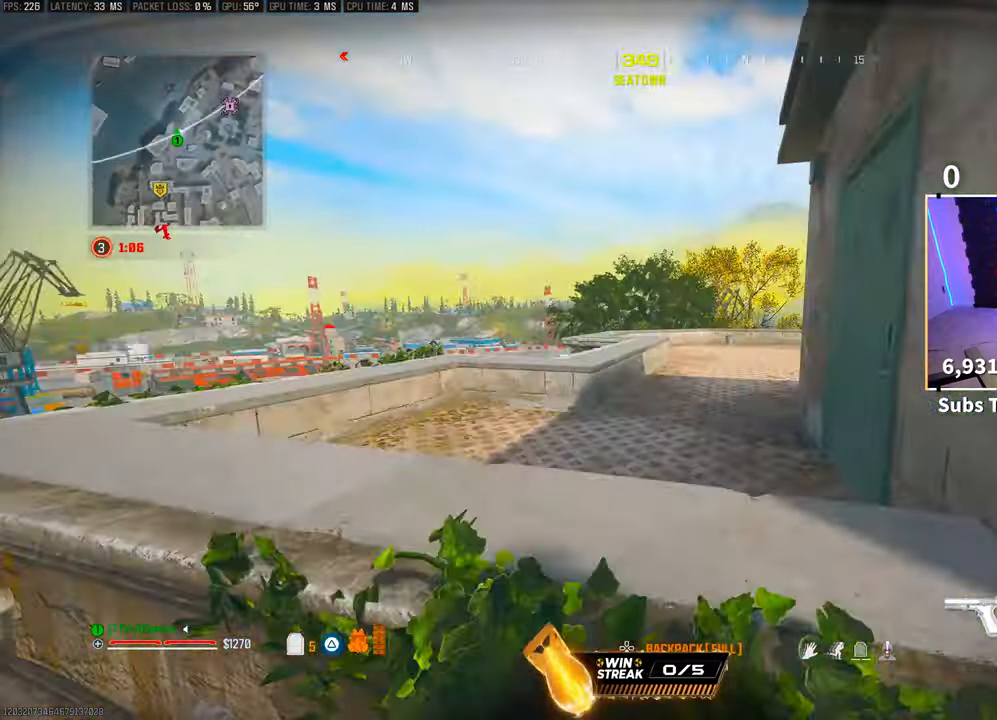
{"buttons": ["TRIANGLE"], "left_stick": "up-left", "right_stick": "center", "events": [[283, "left_stick", "up-left"], [300, "CROSS", "down"], [400, "right_stick", "center"], [450, "CROSS", "up"], [500, "TRIANGLE", "down"]]}